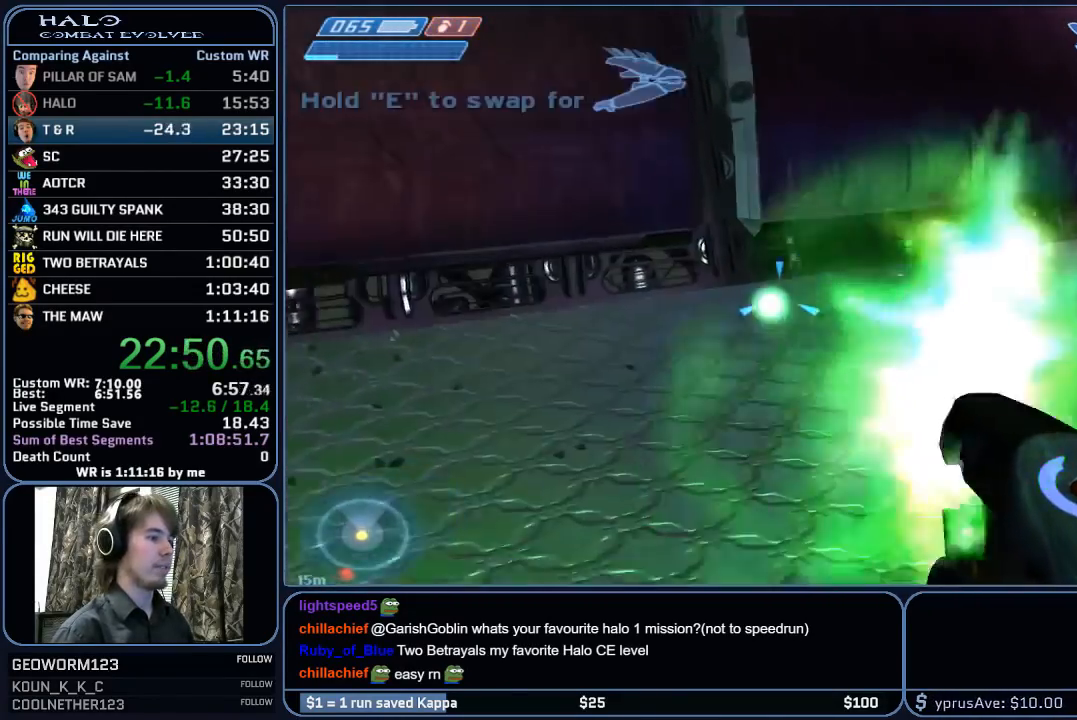
Gameplay with keyboard and mouse; each line is a JSON object with the keys and mouse buttons held at the frame after it. "events" lists presses ("down") and releases ("up") of "1", "2", "3", "4", "5", "a", "alt", "c", "ctrl", "d", "e", "f", "g", "q", "r", "s", "shift", "space", "t", "tab", "v", "w", "x", "z", "mouse_left", "mouse_middle", "mouse_right", "mouse_mb4", "mouse_mb5", "mouse_wheel_up" and "mouse_wheel_down" between this image and that frame as [ms after this image, input, new state], when the widget could be followed in between. "mouse_left", "mouse_middle", "mouse_right", "mouse_mb4", "mouse_mb5", "mouse_wheel_up", "mouse_wheel_down" = the "left", "middle", "right", "mb4", "mb5", "wheel_up", "wheel_down" buttons of the "mouse" list. No other keys are recorded. "mouse_move" is the direction in which the mouse moves at that frame (one of eight, or "still"), when it could be read.
{"keys": ["w"], "mouse": [], "mouse_move": "right", "events": [[17, "mouse_left", "up"], [67, "mouse_left", "down"], [200, "mouse_left", "up"], [300, "mouse_left", "down"], [433, "mouse_left", "up"]]}
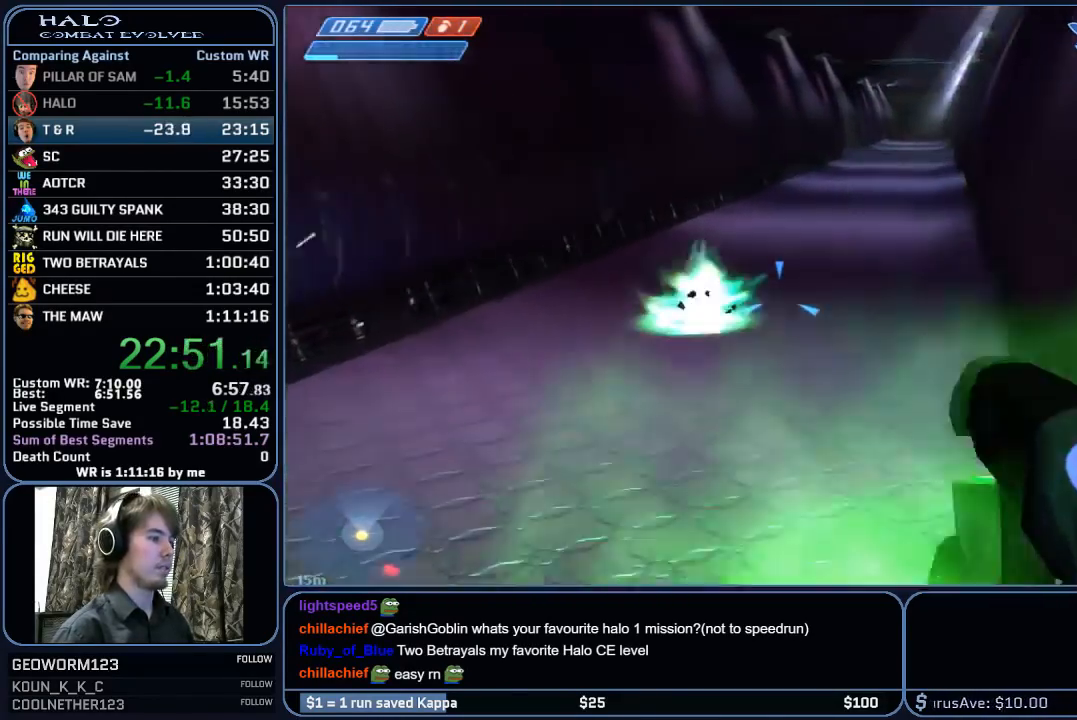
{"keys": ["w"], "mouse": ["left"], "mouse_move": "still", "events": [[33, "mouse_left", "down"], [117, "mouse_left", "up"], [217, "mouse_left", "down"], [350, "mouse_left", "up"], [400, "mouse_left", "down"]]}
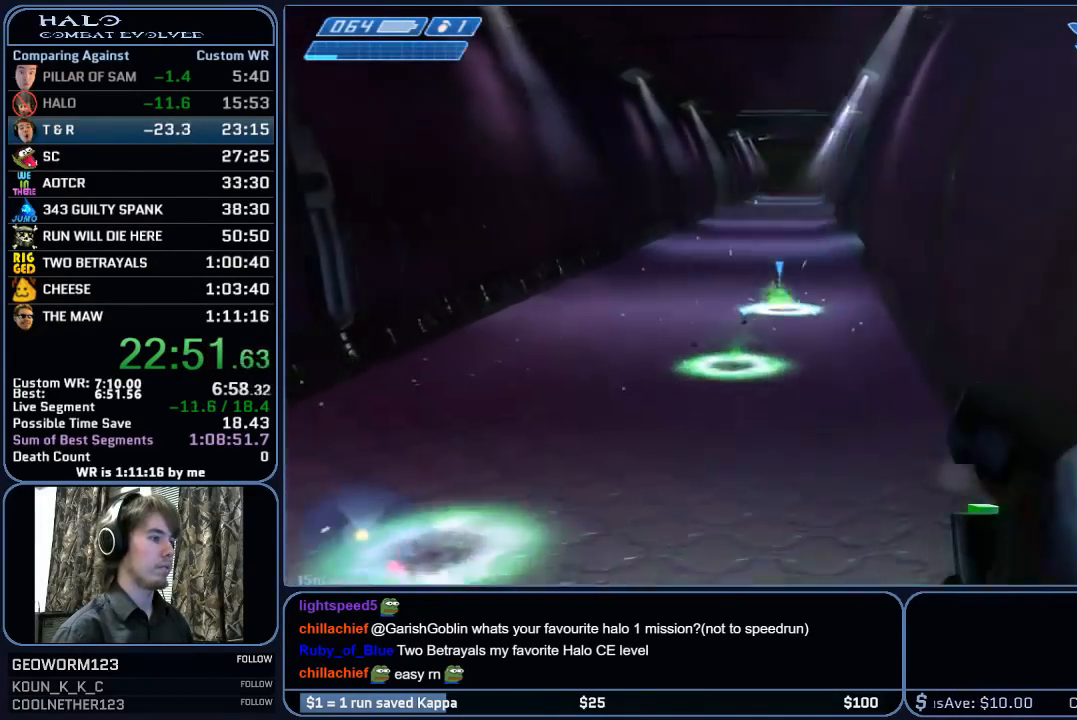
{"keys": ["w"], "mouse": ["left"], "mouse_move": "still", "events": [[83, "mouse_left", "up"], [183, "mouse_left", "down"], [283, "mouse_left", "up"], [417, "mouse_left", "down"]]}
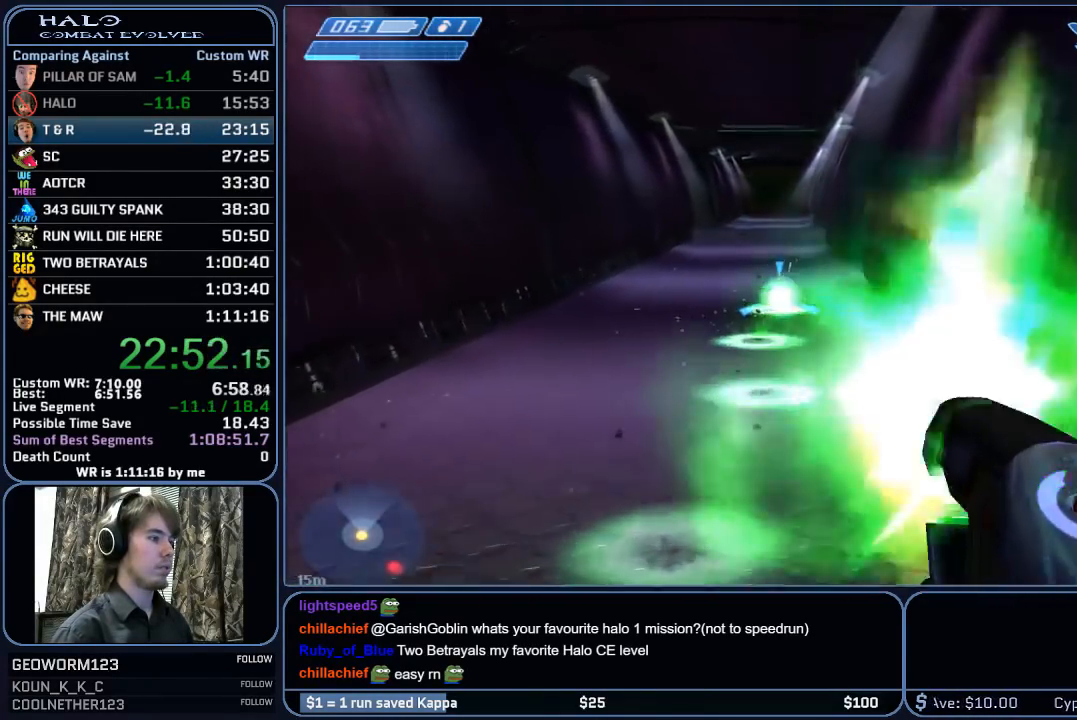
{"keys": ["w"], "mouse": [], "mouse_move": "still", "events": [[17, "mouse_left", "up"], [100, "mouse_left", "down"], [250, "mouse_left", "up"], [333, "mouse_left", "down"], [433, "mouse_left", "up"]]}
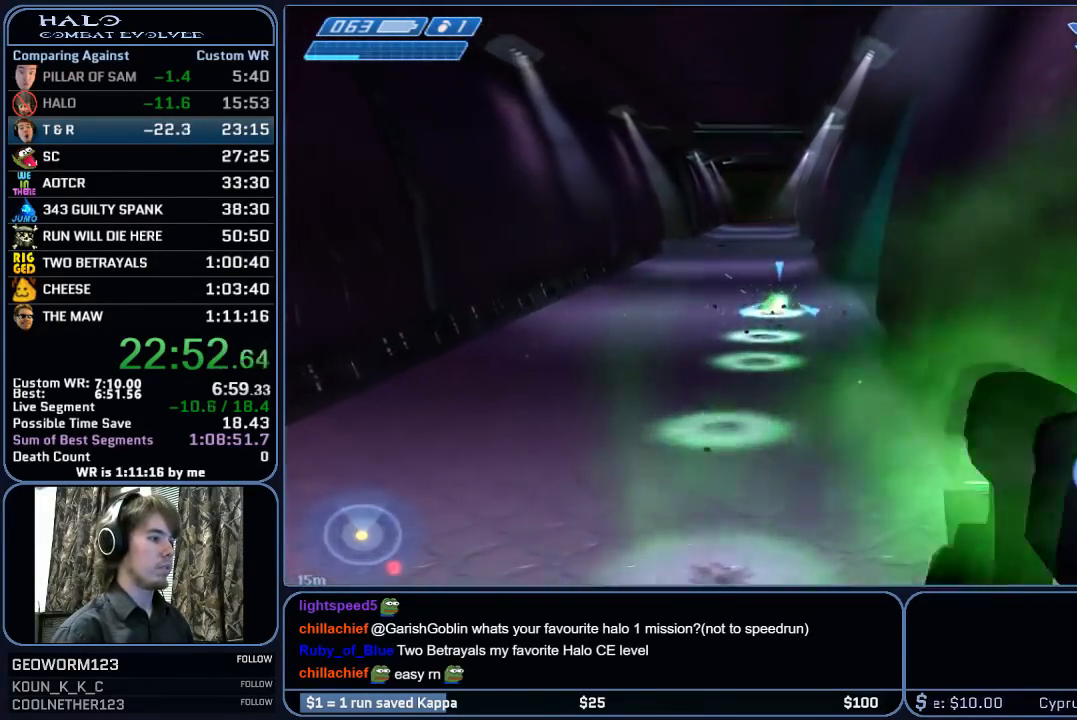
{"keys": ["w"], "mouse": ["left"], "mouse_move": "still", "events": [[33, "mouse_left", "down"], [117, "mouse_left", "up"], [217, "mouse_left", "down"], [317, "mouse_left", "up"], [400, "mouse_left", "down"]]}
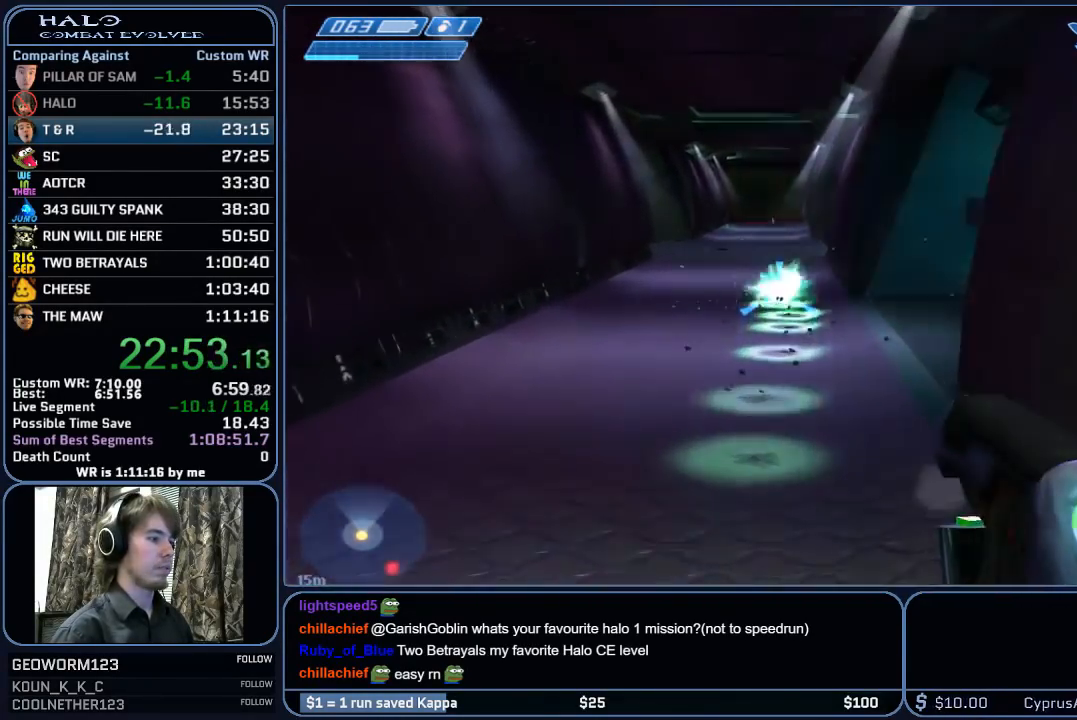
{"keys": ["w"], "mouse": [], "mouse_move": "still", "events": [[50, "mouse_left", "up"], [133, "mouse_left", "down"], [233, "mouse_left", "up"], [317, "mouse_left", "down"], [417, "mouse_left", "up"]]}
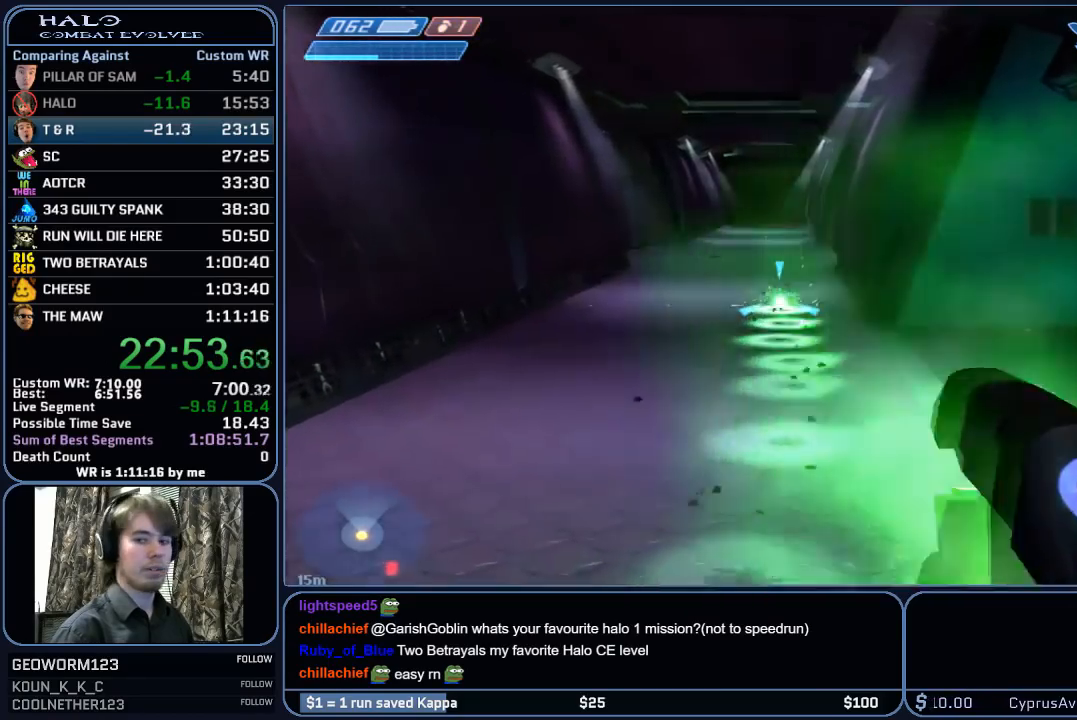
{"keys": ["w"], "mouse": [], "mouse_move": "still", "events": [[300, "mouse_left", "down"], [300, "mouse_mb5", "down"], [383, "mouse_left", "up"], [383, "mouse_mb5", "up"]]}
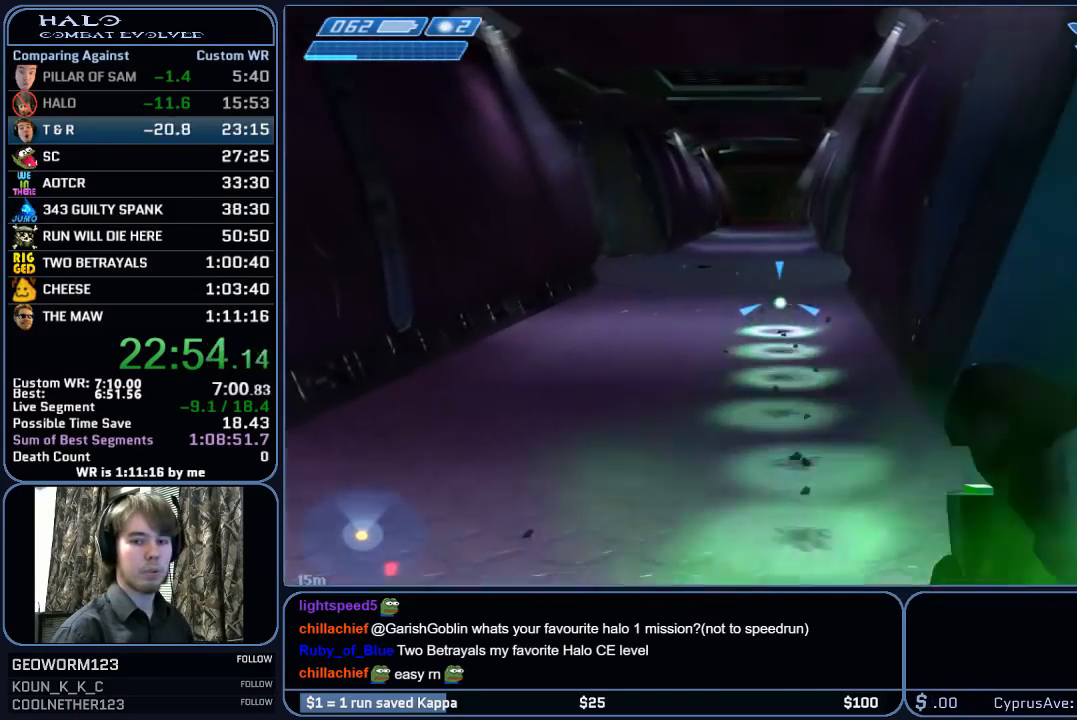
{"keys": ["w"], "mouse": ["left"], "mouse_move": "still", "events": [[33, "mouse_left", "down"], [167, "mouse_left", "up"], [217, "mouse_left", "down"], [350, "mouse_left", "up"], [450, "mouse_left", "down"]]}
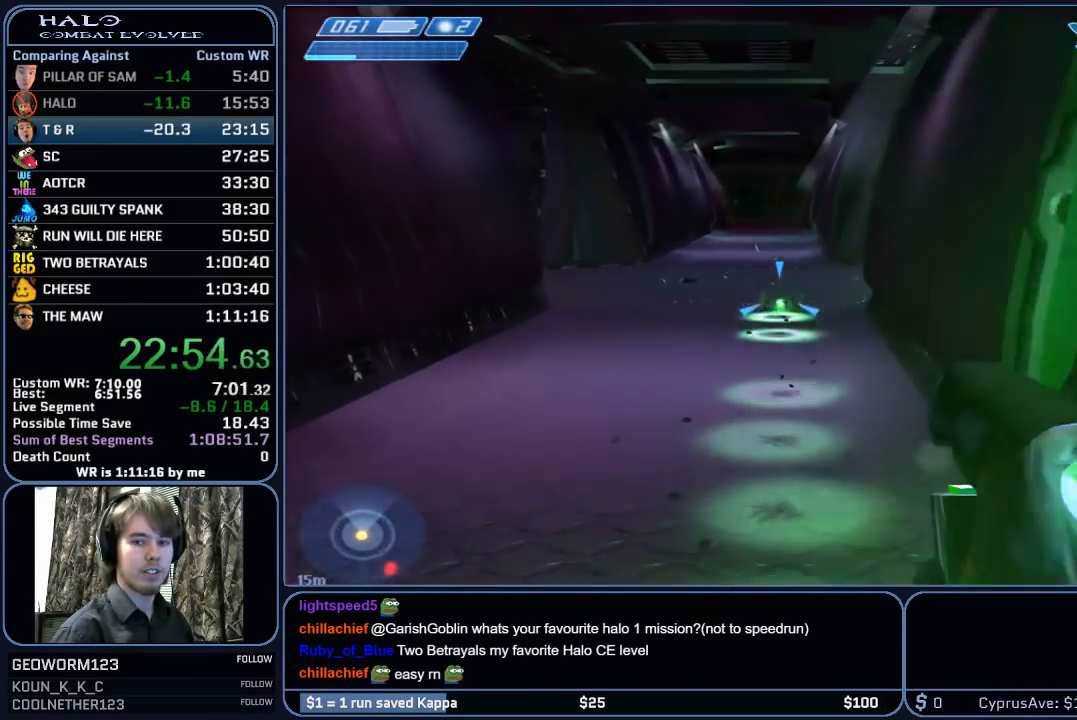
{"keys": ["w"], "mouse": ["left"], "mouse_move": "still", "events": [[50, "mouse_left", "up"], [183, "mouse_left", "down"], [283, "mouse_left", "up"], [367, "mouse_left", "down"]]}
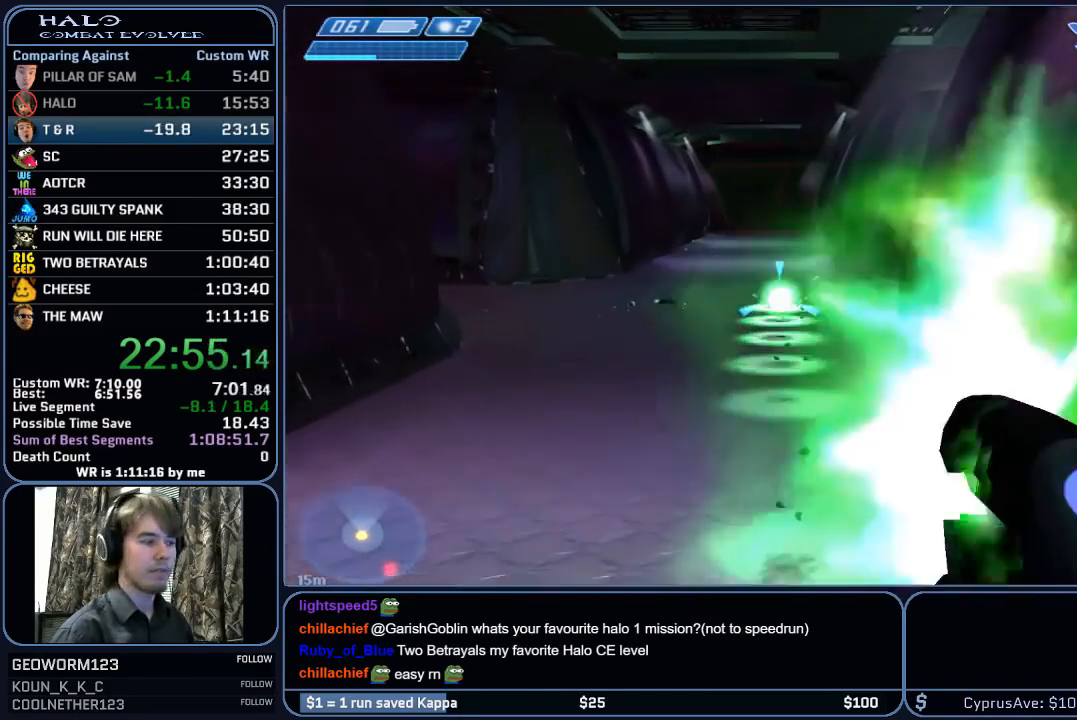
{"keys": ["w"], "mouse": [], "mouse_move": "still", "events": [[17, "mouse_left", "up"], [100, "mouse_left", "down"], [250, "mouse_left", "up"], [333, "mouse_left", "down"], [483, "mouse_left", "up"]]}
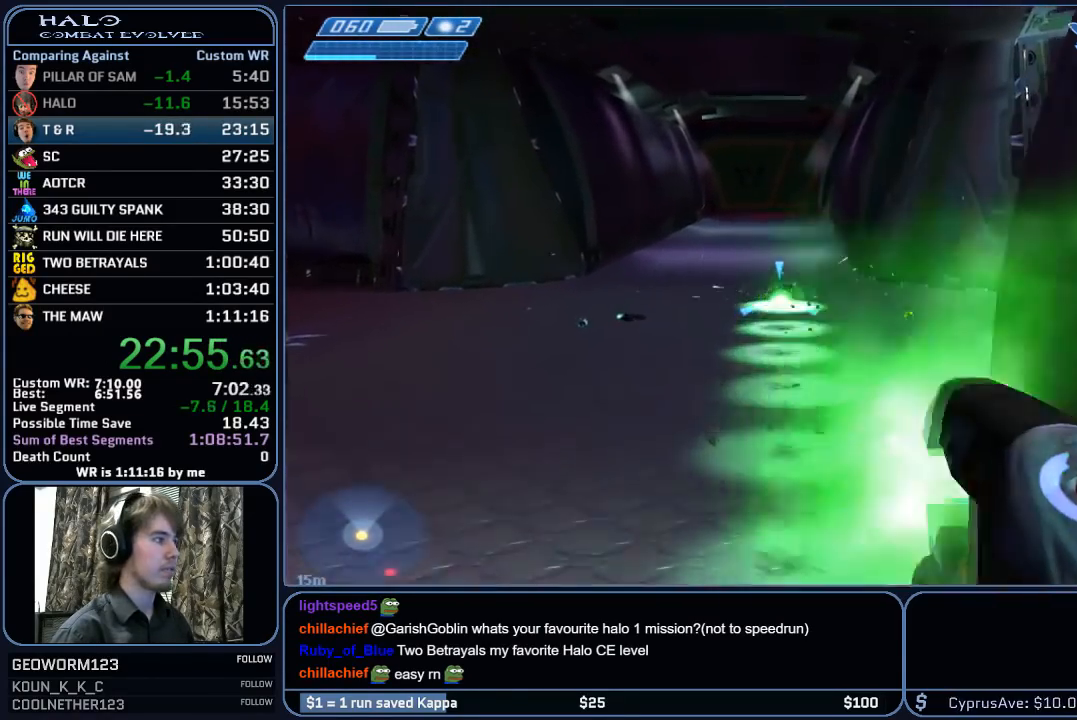
{"keys": ["w"], "mouse": [], "mouse_move": "still", "events": [[67, "mouse_left", "down"], [267, "mouse_left", "up"], [350, "mouse_left", "down"], [500, "mouse_left", "up"]]}
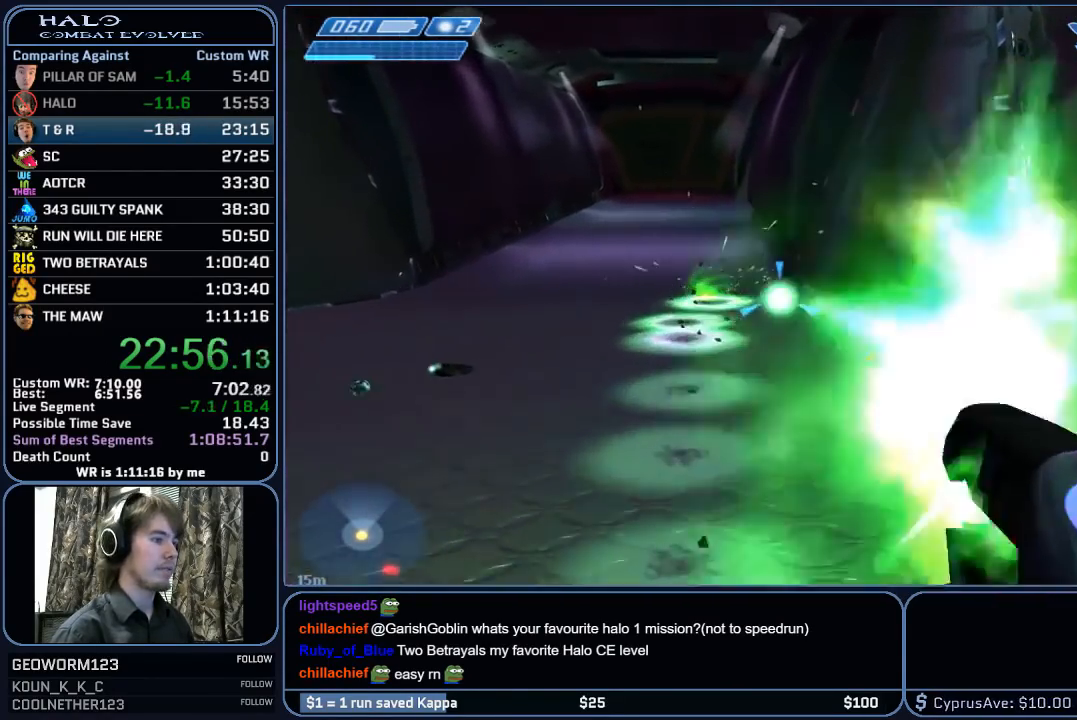
{"keys": ["w"], "mouse": [], "mouse_move": "right", "events": [[83, "mouse_left", "down"], [233, "mouse_left", "up"], [283, "mouse_left", "down"], [417, "mouse_left", "up"]]}
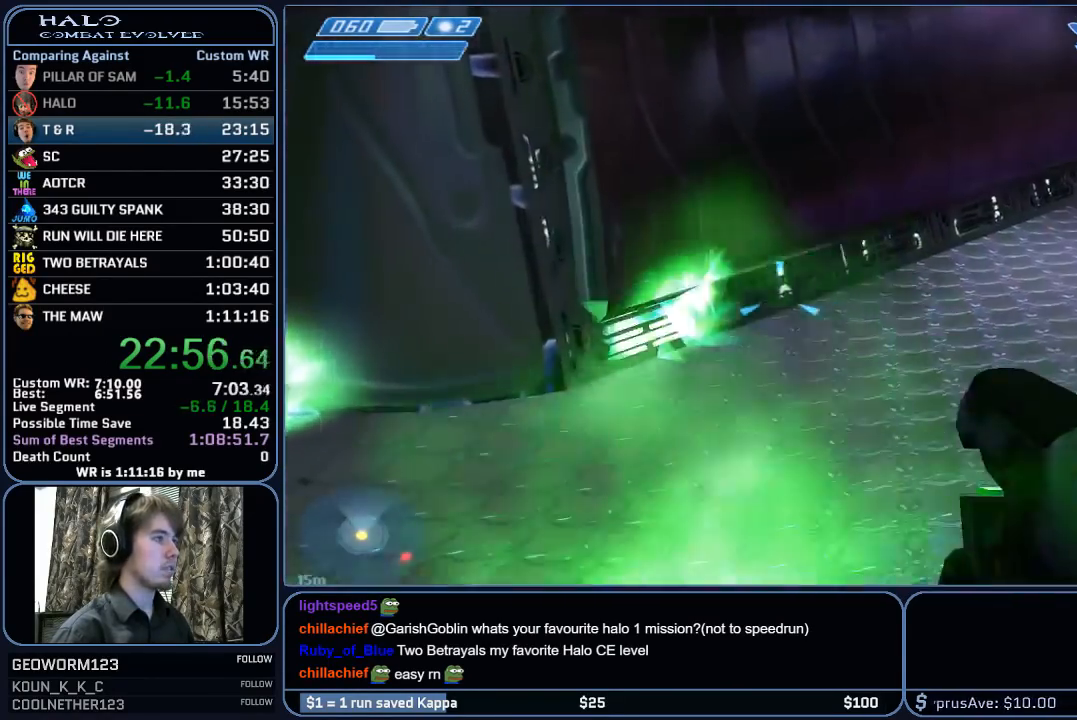
{"keys": ["w"], "mouse": [], "mouse_move": "right", "events": [[17, "mouse_left", "down"], [100, "mouse_left", "up"], [200, "mouse_left", "down"], [250, "mouse_left", "up"], [333, "mouse_left", "down"], [433, "mouse_left", "up"]]}
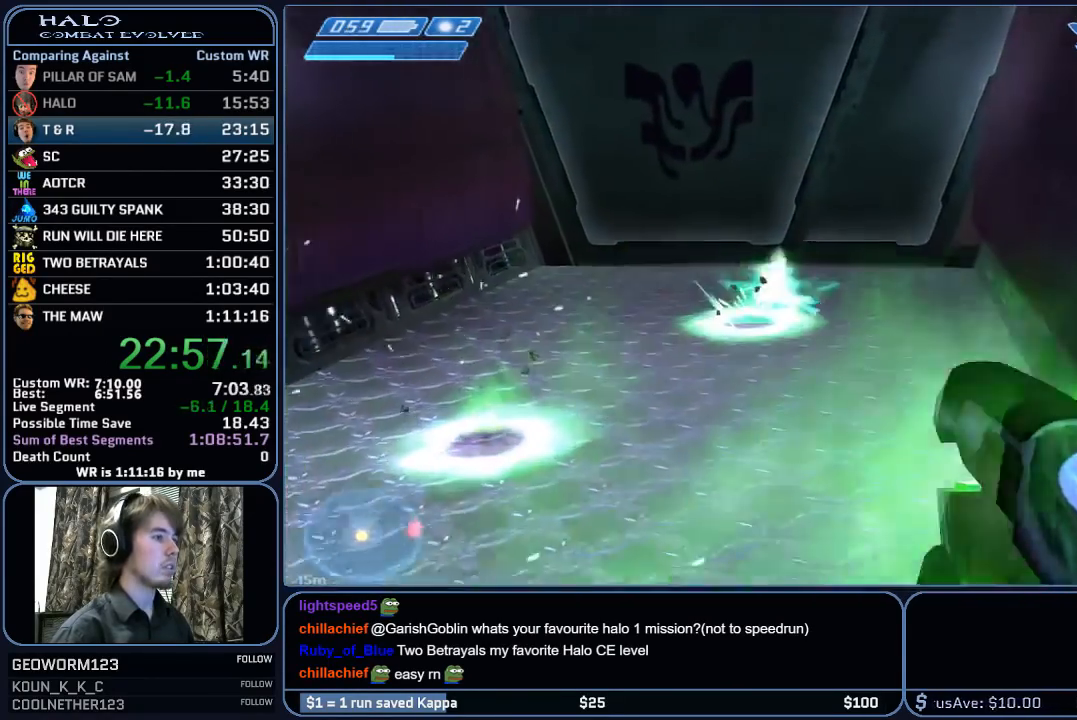
{"keys": ["w"], "mouse": [], "mouse_move": "still", "events": [[33, "mouse_left", "down"], [117, "mouse_left", "up"], [217, "mouse_left", "down"], [267, "mouse_left", "up"], [350, "mouse_left", "down"], [450, "mouse_left", "up"]]}
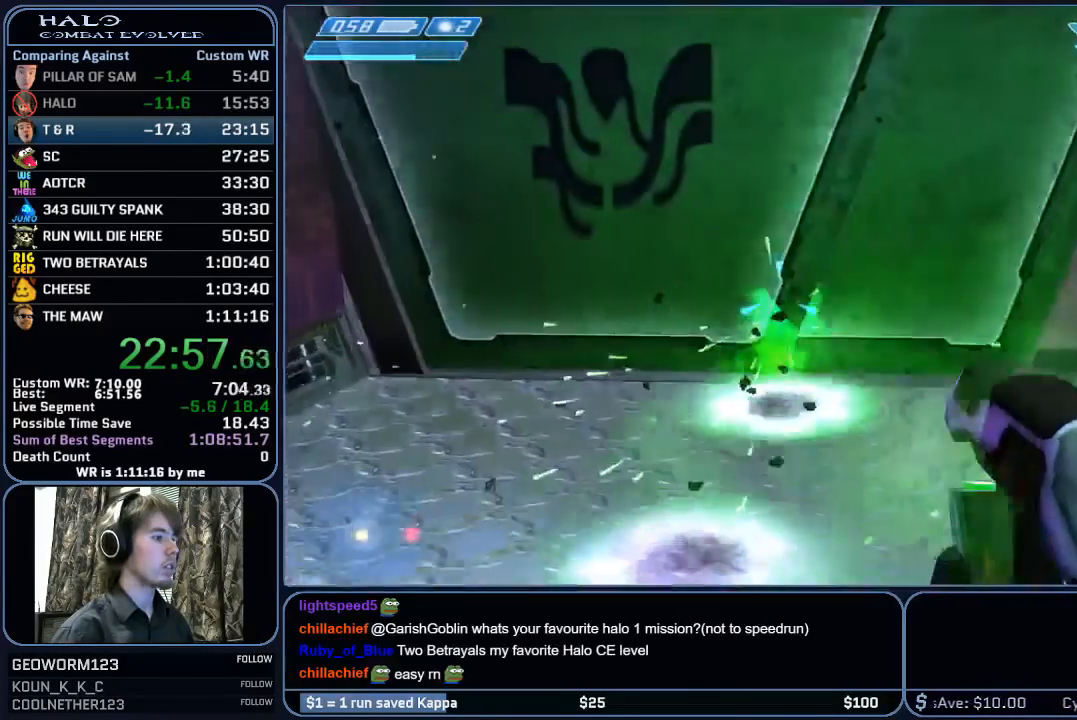
{"keys": [], "mouse": ["left"], "mouse_move": "still", "events": [[50, "mouse_left", "down"], [83, "mouse_left", "up"], [183, "q", "down"], [233, "w", "up"], [283, "q", "up"], [417, "mouse_left", "down"]]}
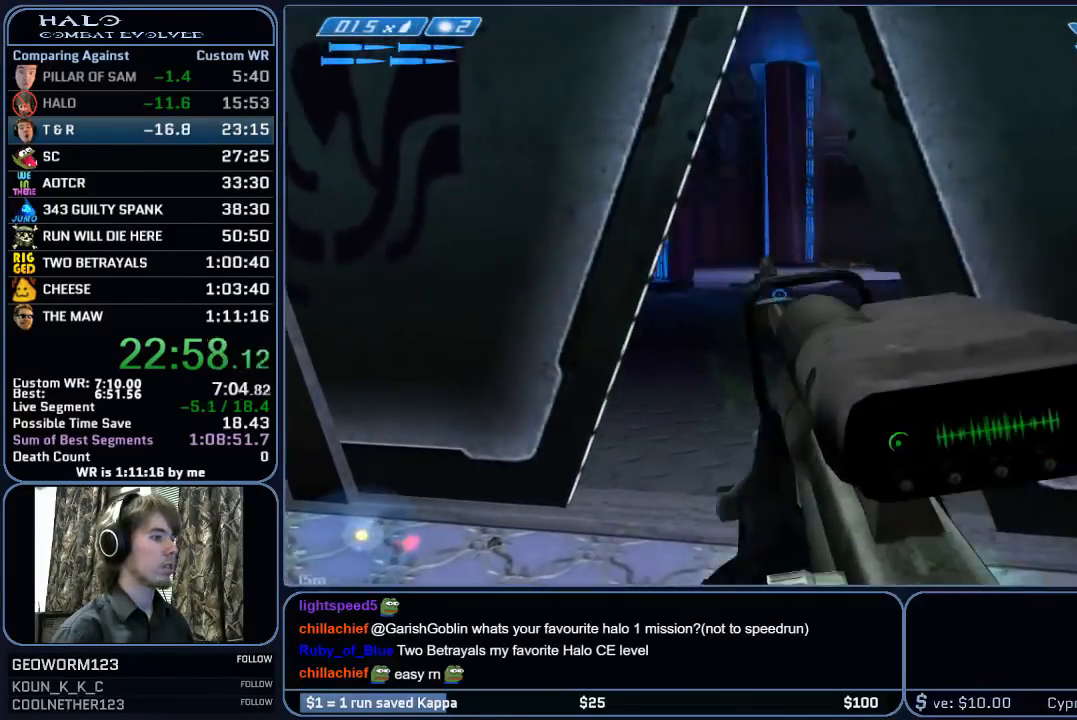
{"keys": ["w"], "mouse": [], "mouse_move": "right", "events": [[50, "a", "down"], [50, "mouse_left", "up"], [100, "w", "down"], [150, "mouse_left", "down"], [300, "mouse_left", "up"], [383, "a", "up"]]}
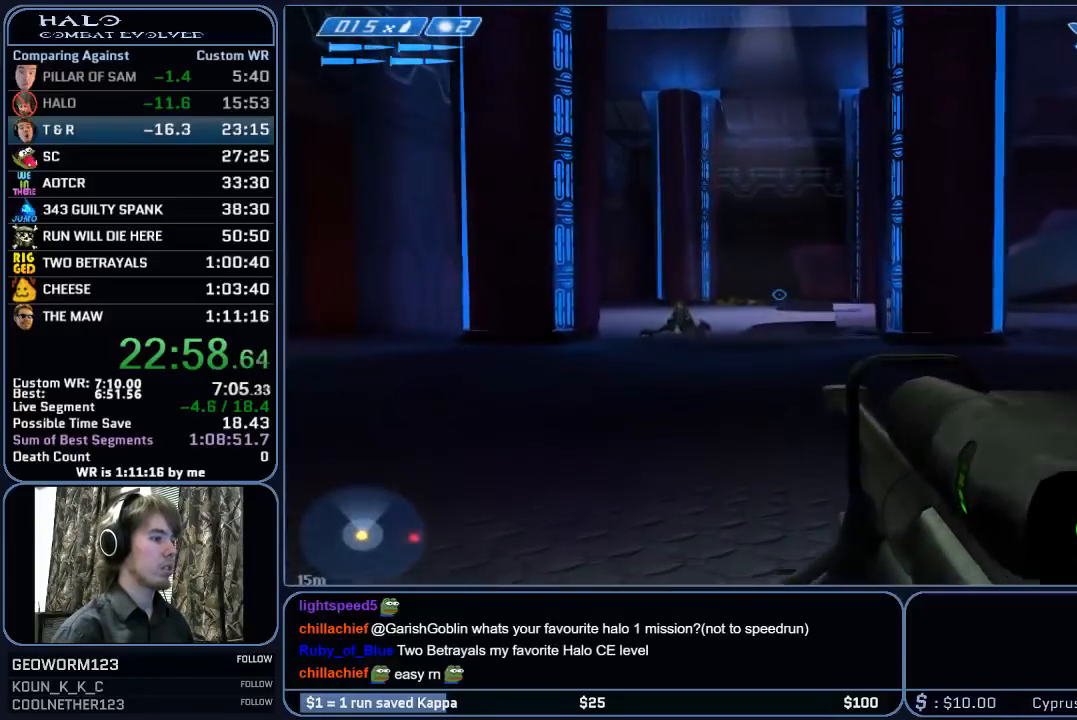
{"keys": ["a", "w"], "mouse": [], "mouse_move": "still", "events": [[217, "a", "down"]]}
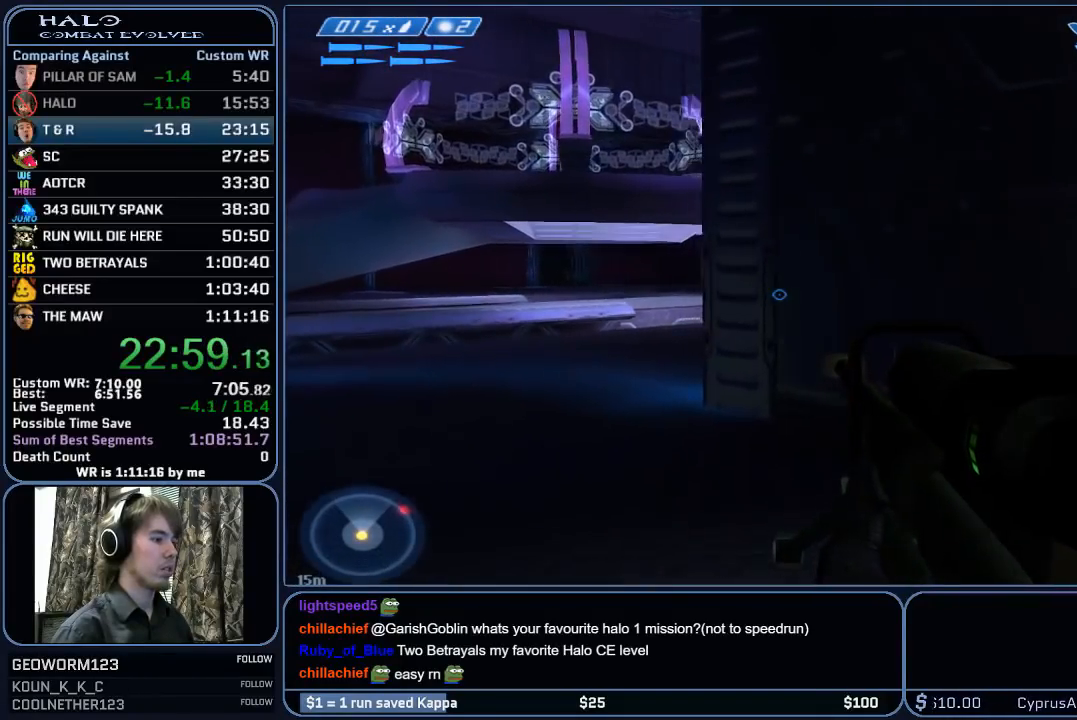
{"keys": ["a", "w"], "mouse": [], "mouse_move": "still", "events": []}
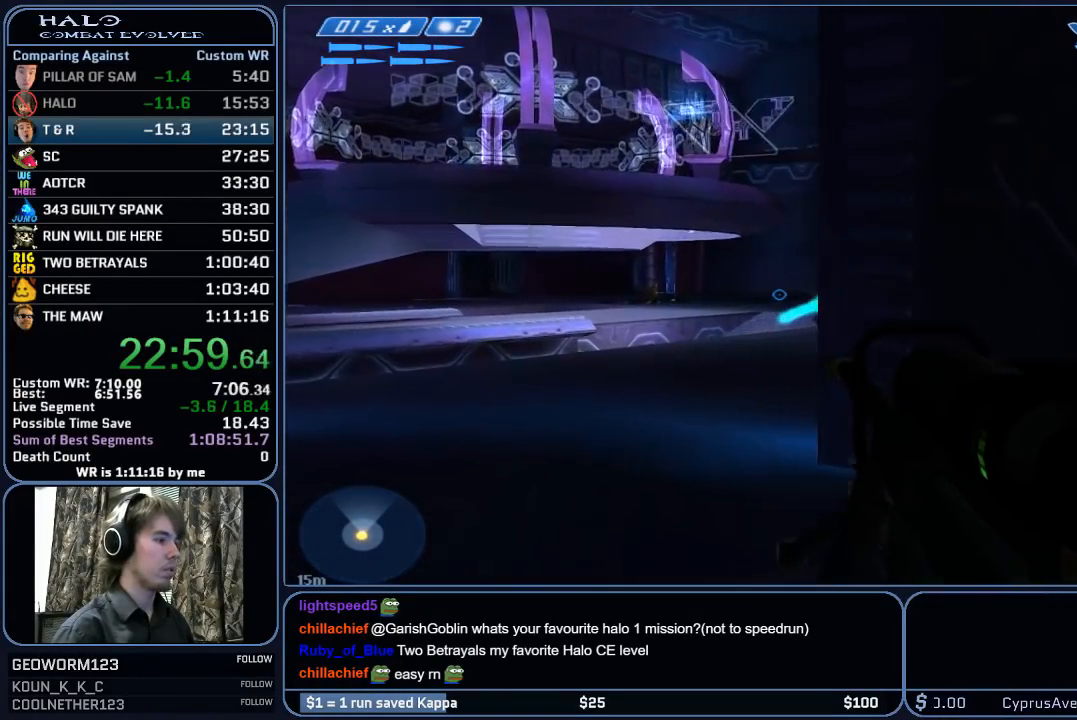
{"keys": ["s"], "mouse": ["left"], "mouse_move": "still", "events": [[150, "w", "up"], [433, "a", "up"], [433, "s", "down"], [483, "mouse_left", "down"]]}
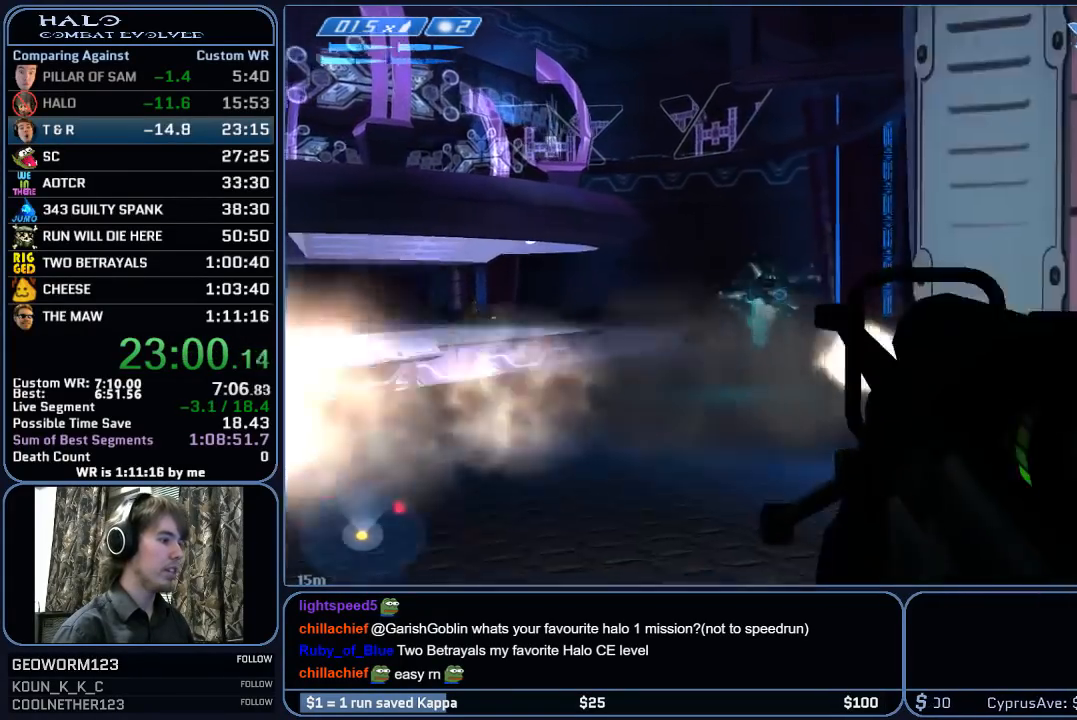
{"keys": ["a", "w"], "mouse": [], "mouse_move": "still", "events": [[83, "a", "down"], [167, "mouse_left", "up"], [167, "s", "up"], [450, "w", "down"]]}
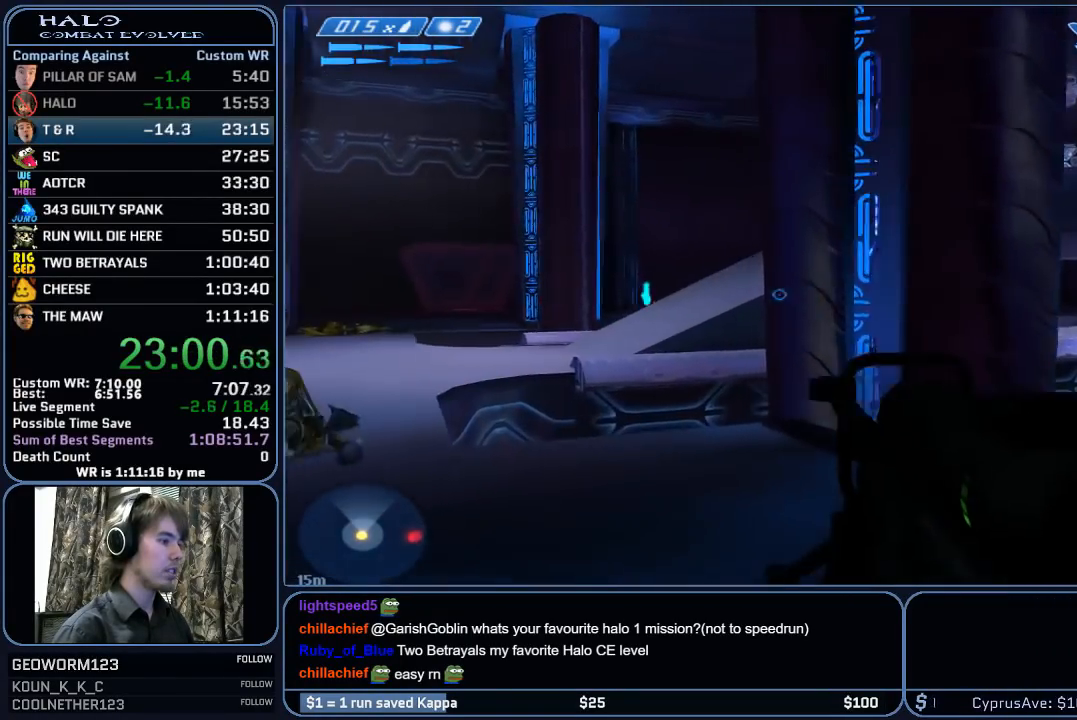
{"keys": ["s"], "mouse": [], "mouse_move": "still", "events": [[233, "a", "up"], [233, "w", "up"], [233, "z", "down"], [283, "mouse_left", "down"], [367, "z", "up"], [467, "mouse_left", "up"], [467, "s", "down"]]}
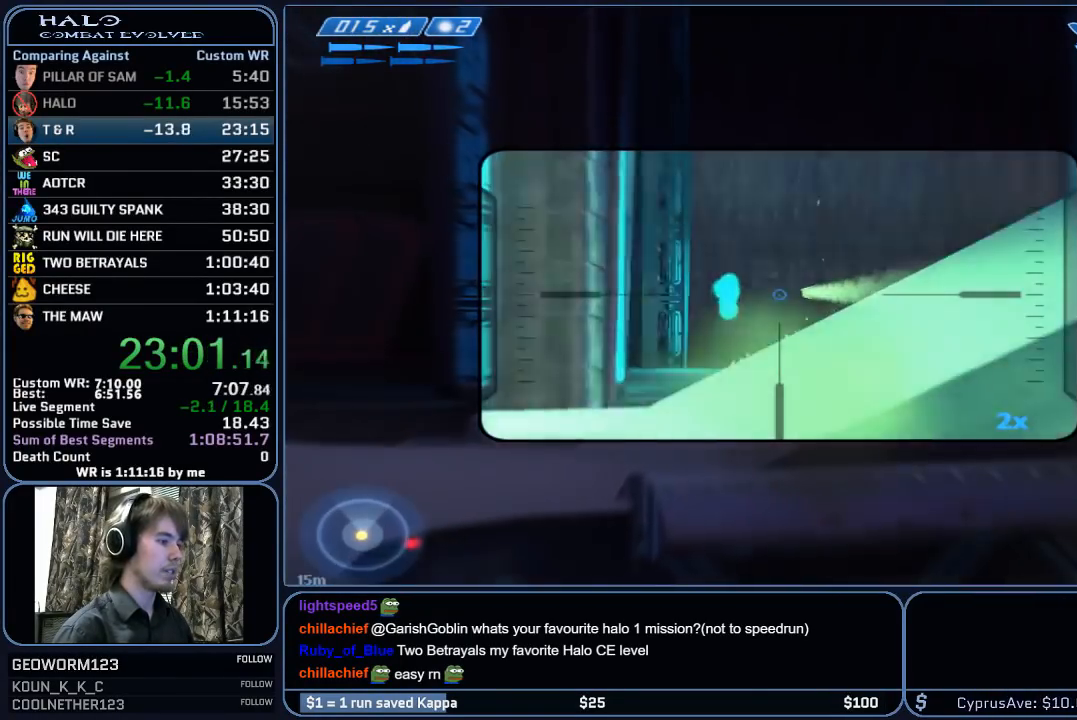
{"keys": ["d"], "mouse": [], "mouse_move": "still", "events": [[150, "mouse_left", "down"], [333, "mouse_left", "up"], [333, "q", "down"], [383, "s", "up"], [433, "d", "down"], [483, "q", "up"]]}
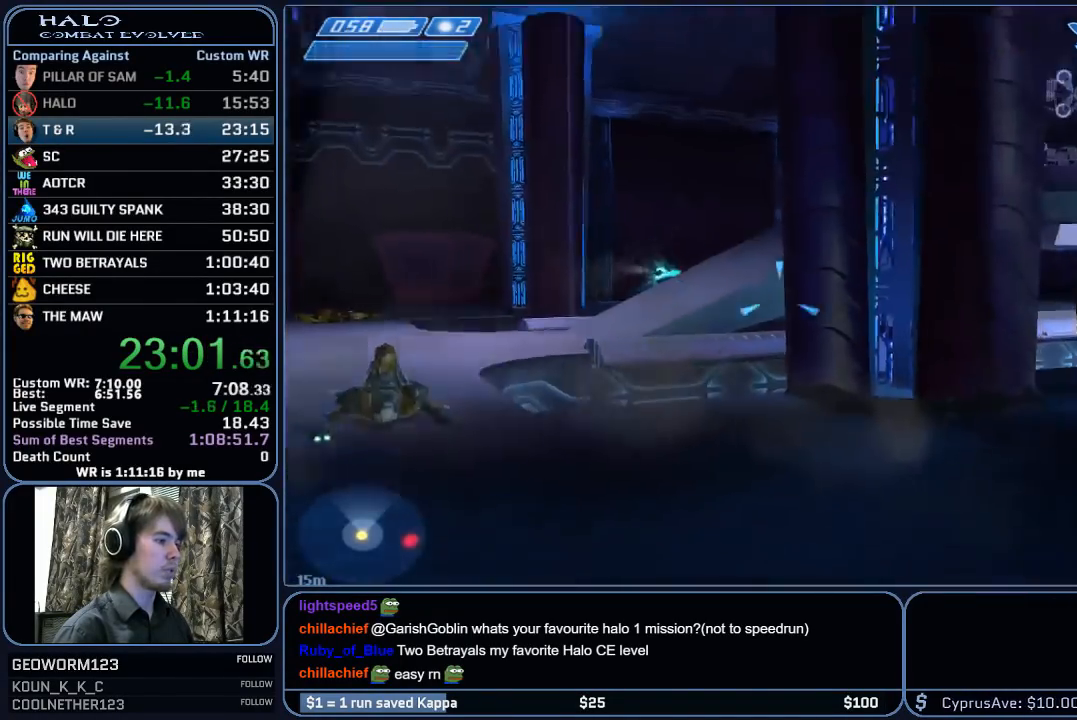
{"keys": ["w"], "mouse": ["left"], "mouse_move": "still", "events": [[33, "w", "down"], [83, "d", "up"], [217, "mouse_left", "down"], [350, "mouse_left", "up"], [450, "mouse_left", "down"]]}
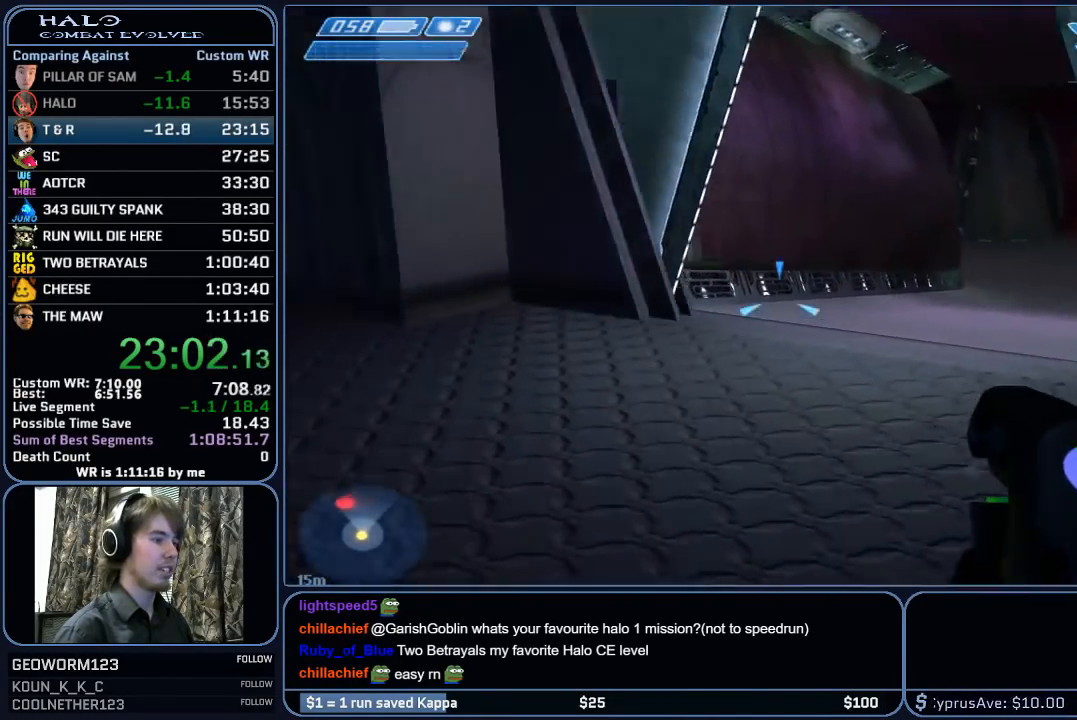
{"keys": ["w"], "mouse": ["left"], "mouse_move": "still", "events": [[83, "mouse_left", "up"], [183, "mouse_left", "down"], [317, "mouse_left", "up"], [417, "mouse_left", "down"]]}
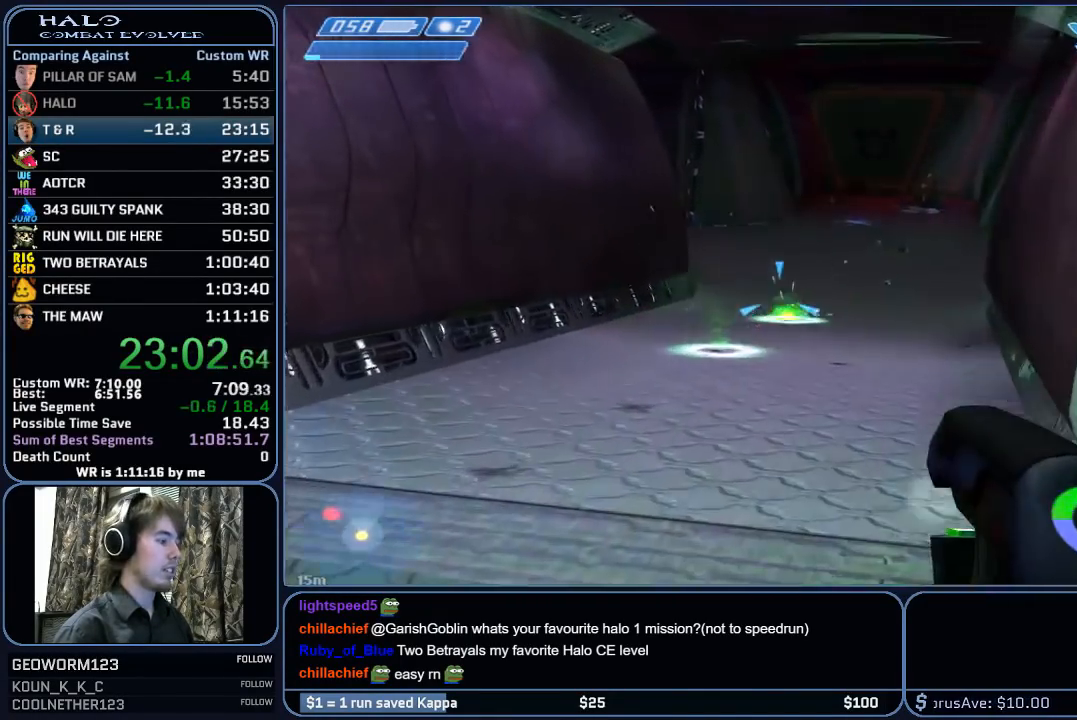
{"keys": ["w"], "mouse": [], "mouse_move": "still", "events": [[17, "mouse_left", "up"], [100, "mouse_left", "down"], [250, "mouse_left", "up"], [333, "mouse_left", "down"], [433, "mouse_left", "up"]]}
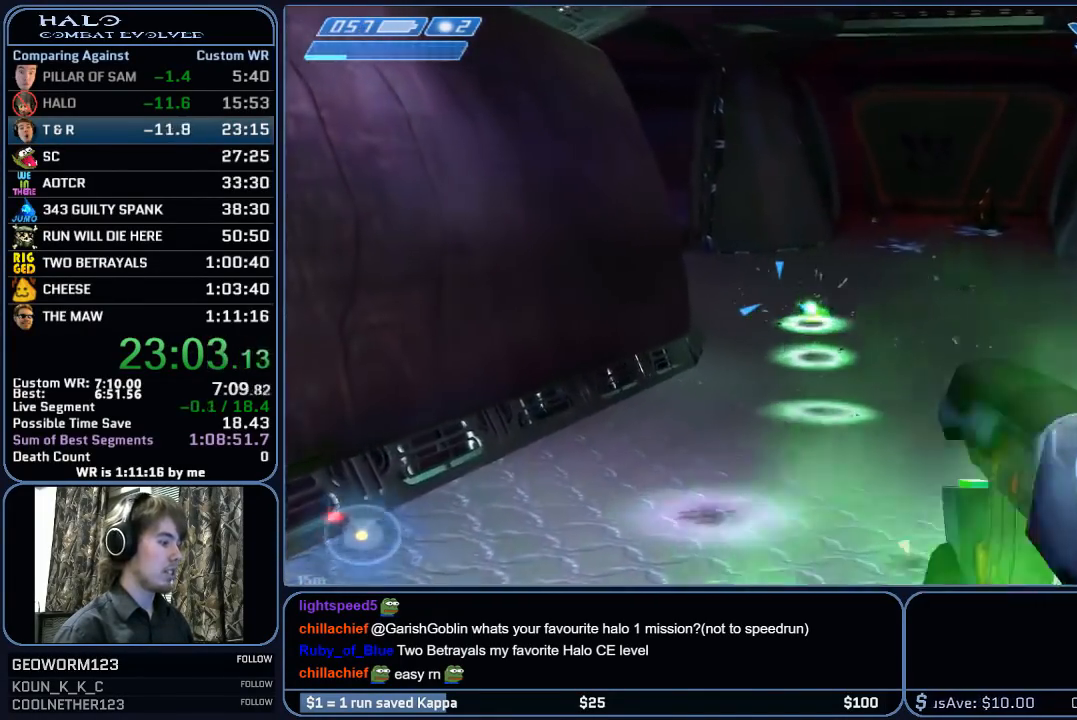
{"keys": ["w"], "mouse": [], "mouse_move": "still", "events": []}
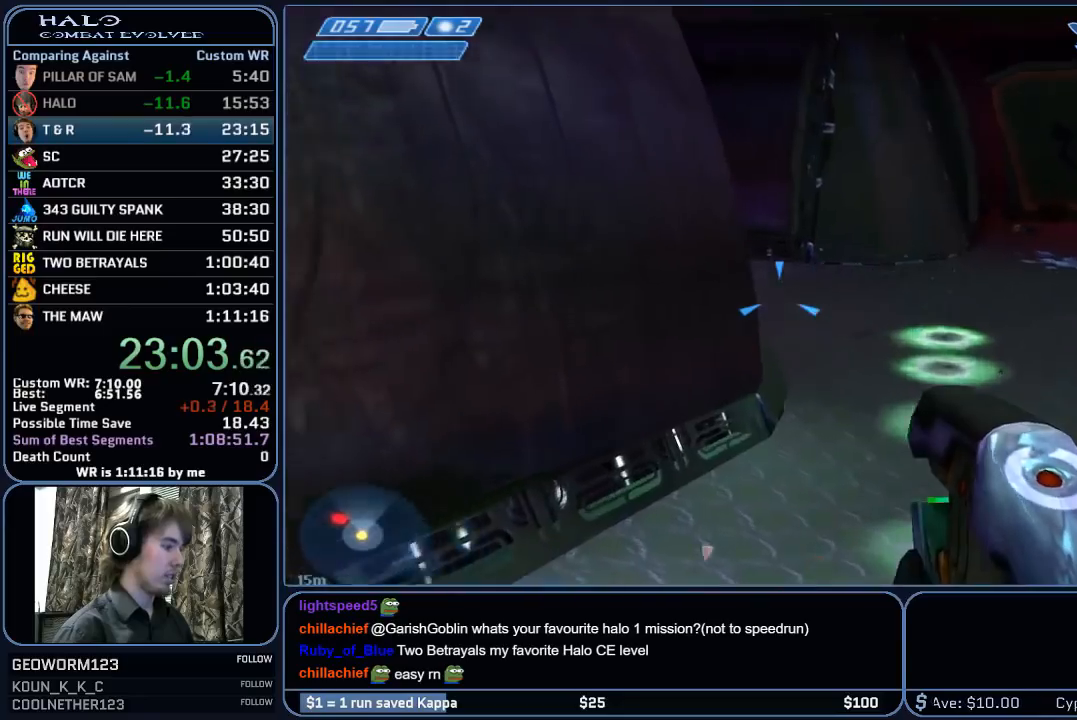
{"keys": ["d", "w"], "mouse": [], "mouse_move": "still", "events": [[133, "d", "down"]]}
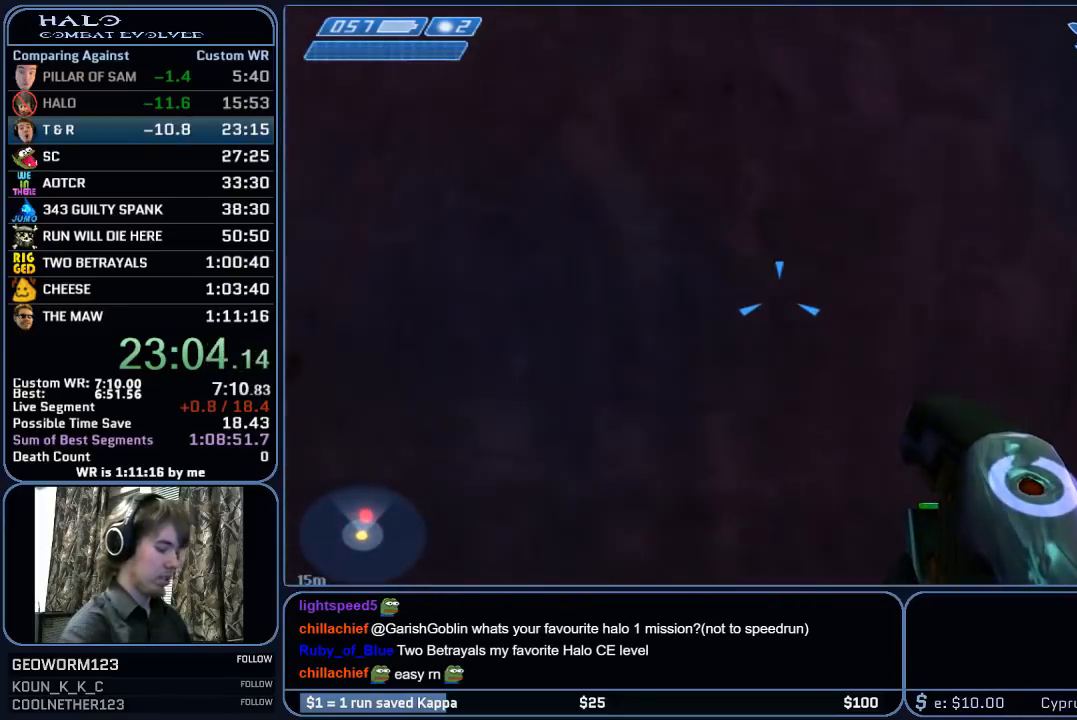
{"keys": ["d", "w"], "mouse": [], "mouse_move": "still", "events": [[17, "w", "up"], [300, "w", "down"]]}
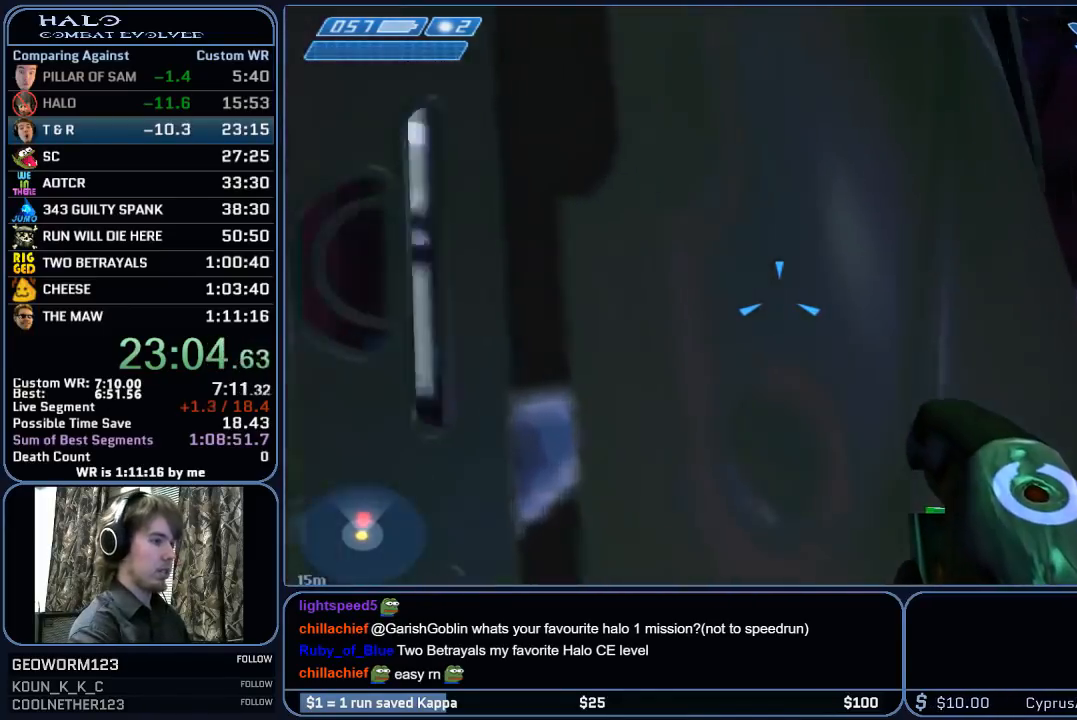
{"keys": ["w"], "mouse": [], "mouse_move": "still", "events": [[400, "d", "up"]]}
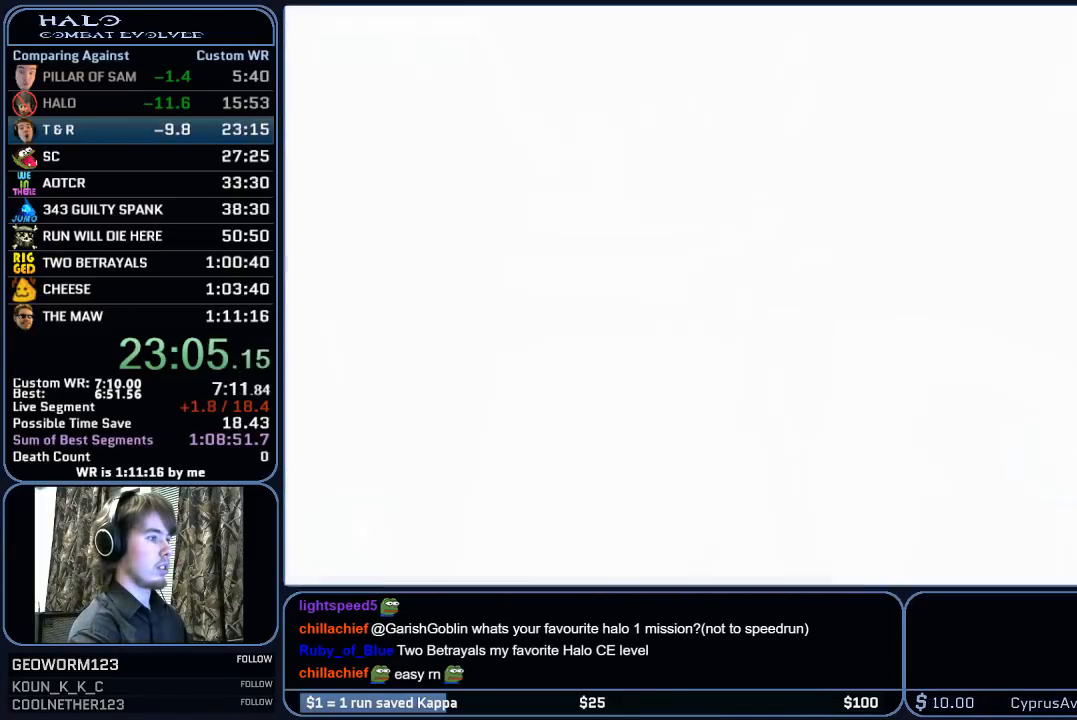
{"keys": [], "mouse": [], "mouse_move": "still", "events": [[467, "w", "up"]]}